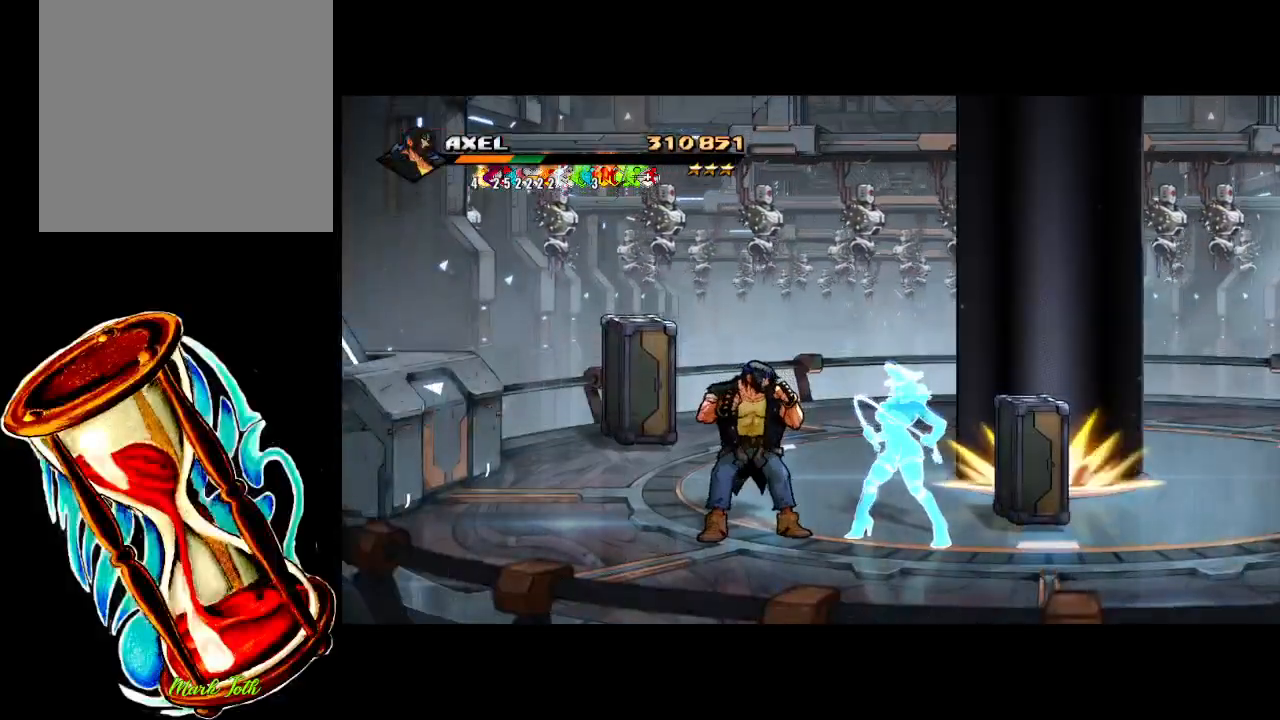
Gameplay with a controller (Xbox layout); each line is a JSON object with the inputs held at the frame after it. "events" lists button and stick changes between this image and that frame as [ms after this image, input, new state], when the widget could be followed in between. Not read: left_stick right_stick.
{"buttons": ["DPAD_RIGHT"], "events": [[67, "DPAD_RIGHT", "down"], [183, "DPAD_DOWN", "down"], [500, "DPAD_DOWN", "up"]]}
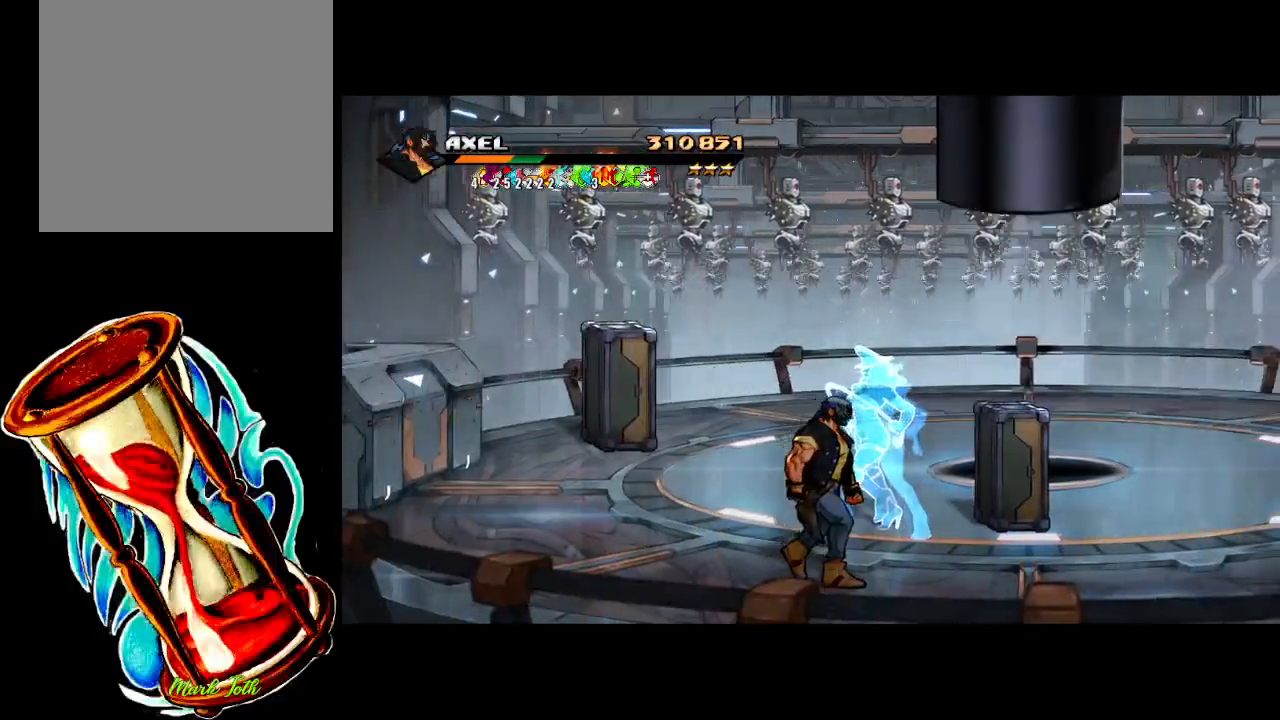
{"buttons": ["DPAD_RIGHT"], "events": []}
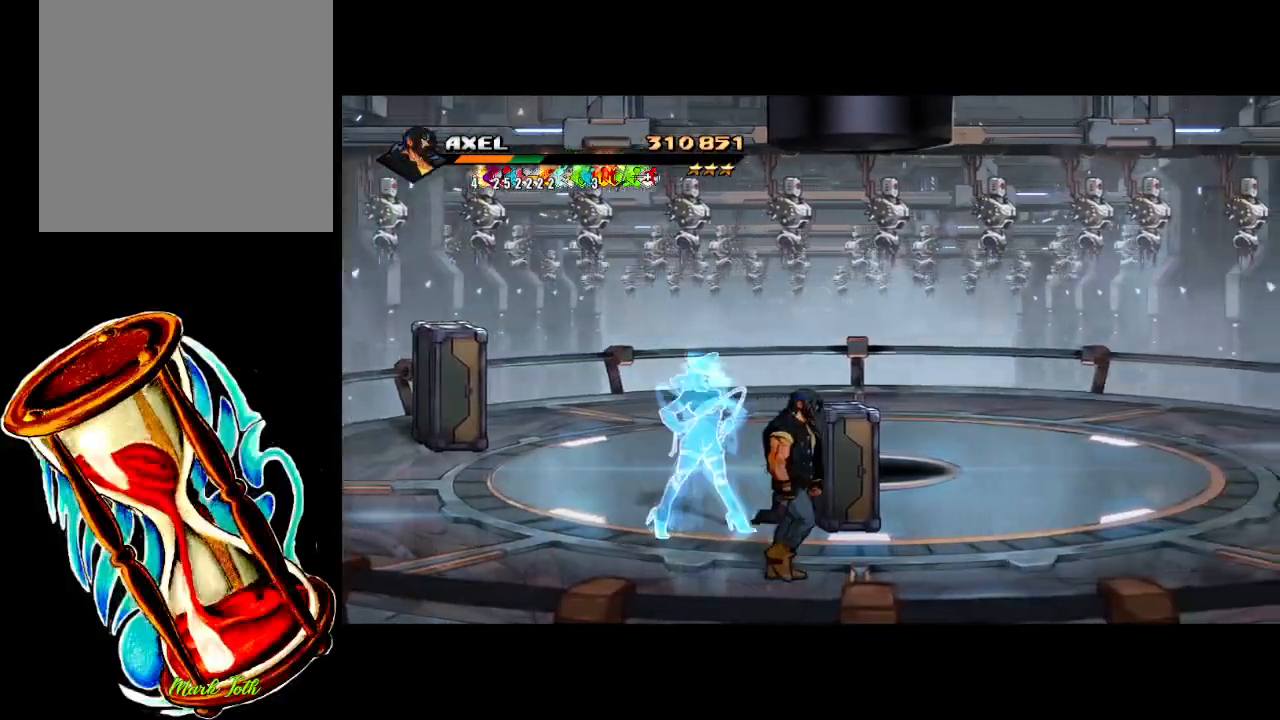
{"buttons": ["DPAD_RIGHT"], "events": []}
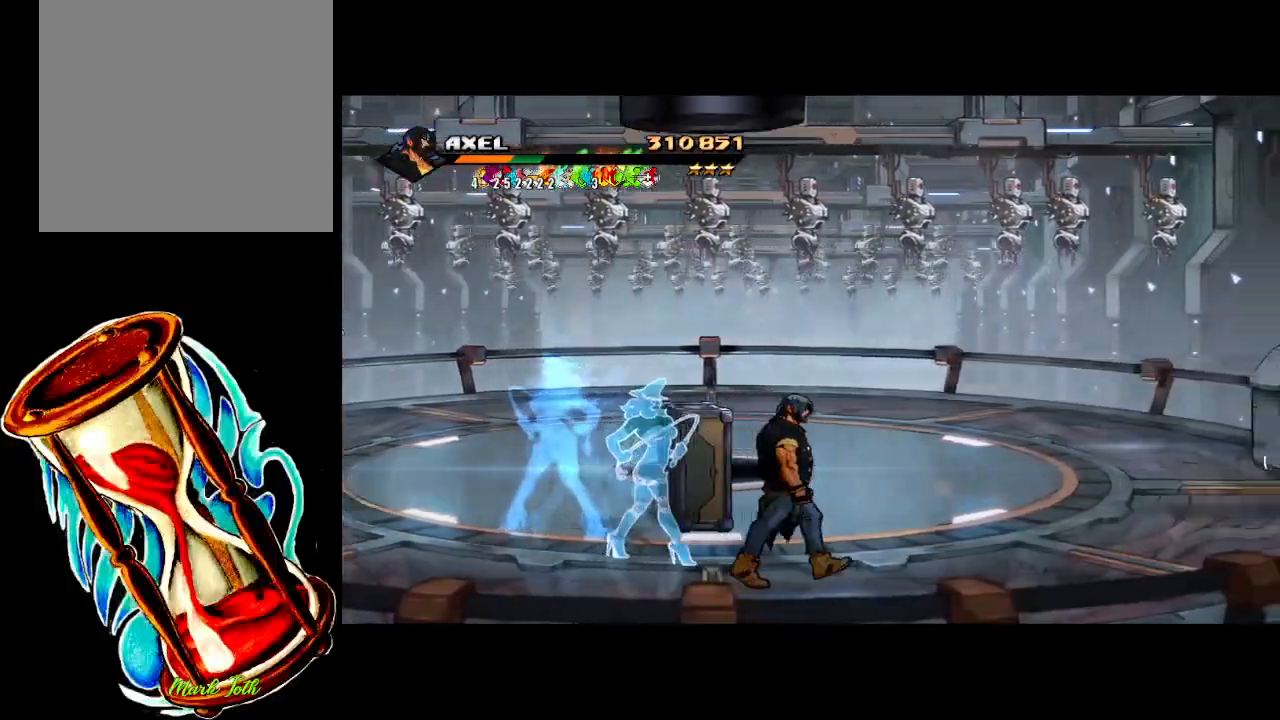
{"buttons": ["DPAD_RIGHT"], "events": []}
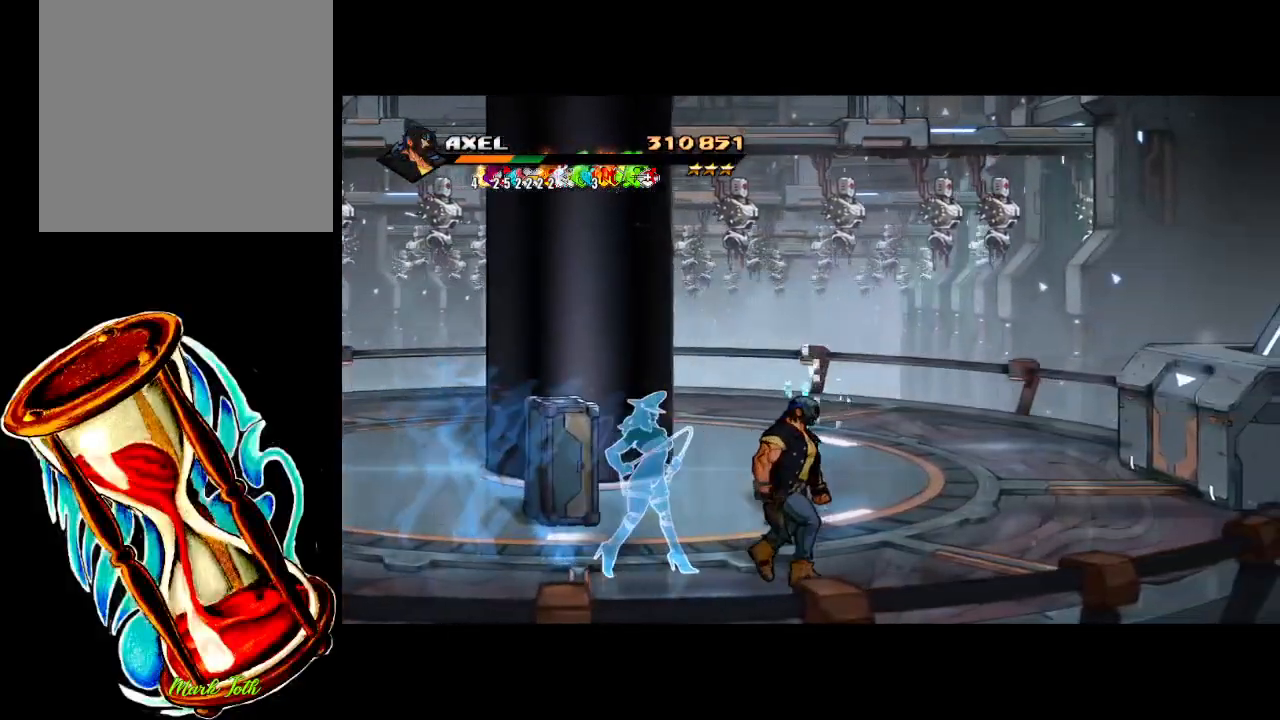
{"buttons": ["DPAD_UP", "DPAD_RIGHT"], "events": [[417, "DPAD_UP", "down"]]}
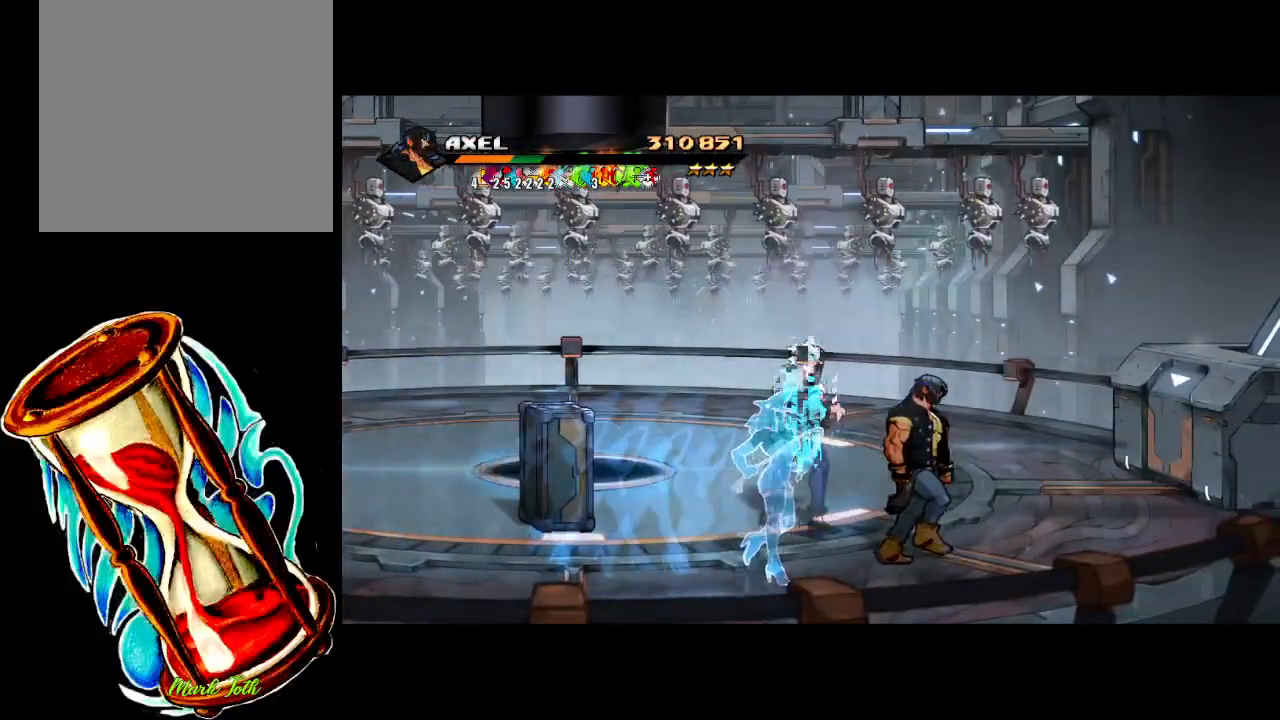
{"buttons": ["X"], "events": [[117, "DPAD_RIGHT", "up"], [150, "DPAD_LEFT", "down"], [200, "DPAD_UP", "up"], [250, "X", "down"], [317, "DPAD_LEFT", "up"], [367, "X", "up"], [450, "X", "down"]]}
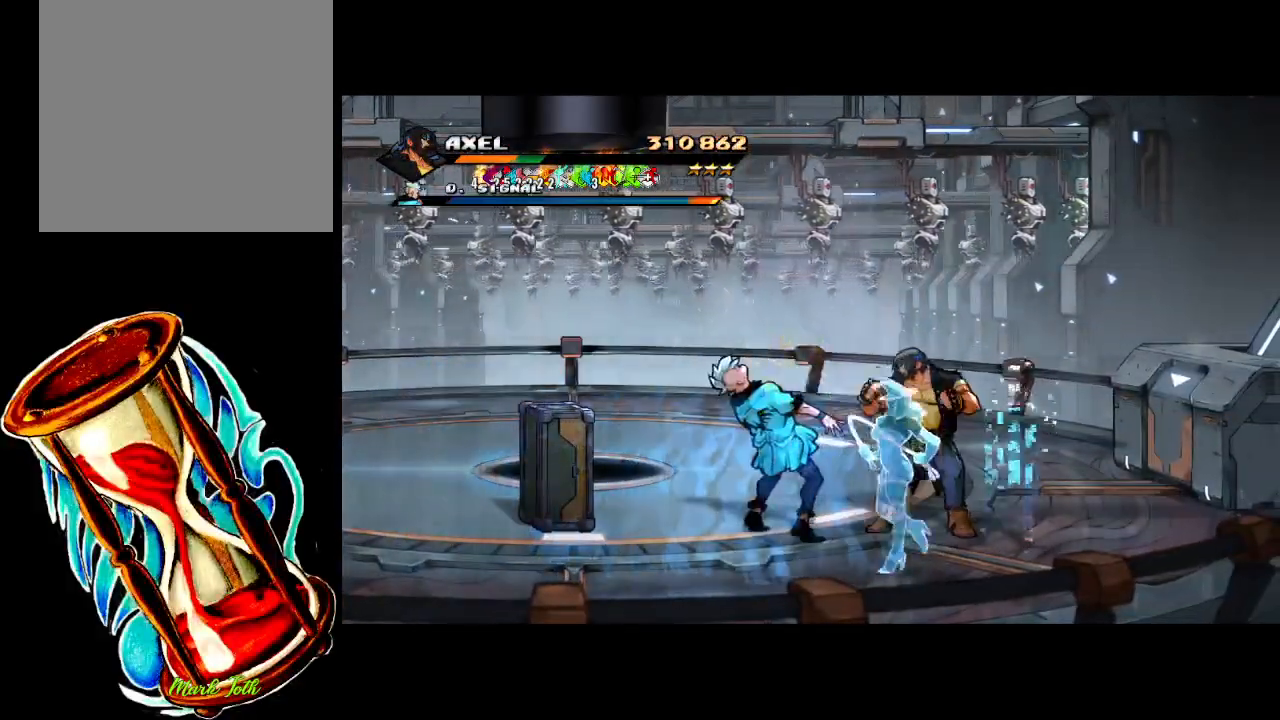
{"buttons": ["DPAD_LEFT"], "events": [[67, "X", "up"], [167, "X", "down"], [283, "X", "up"], [383, "X", "down"], [483, "DPAD_LEFT", "down"], [500, "X", "up"]]}
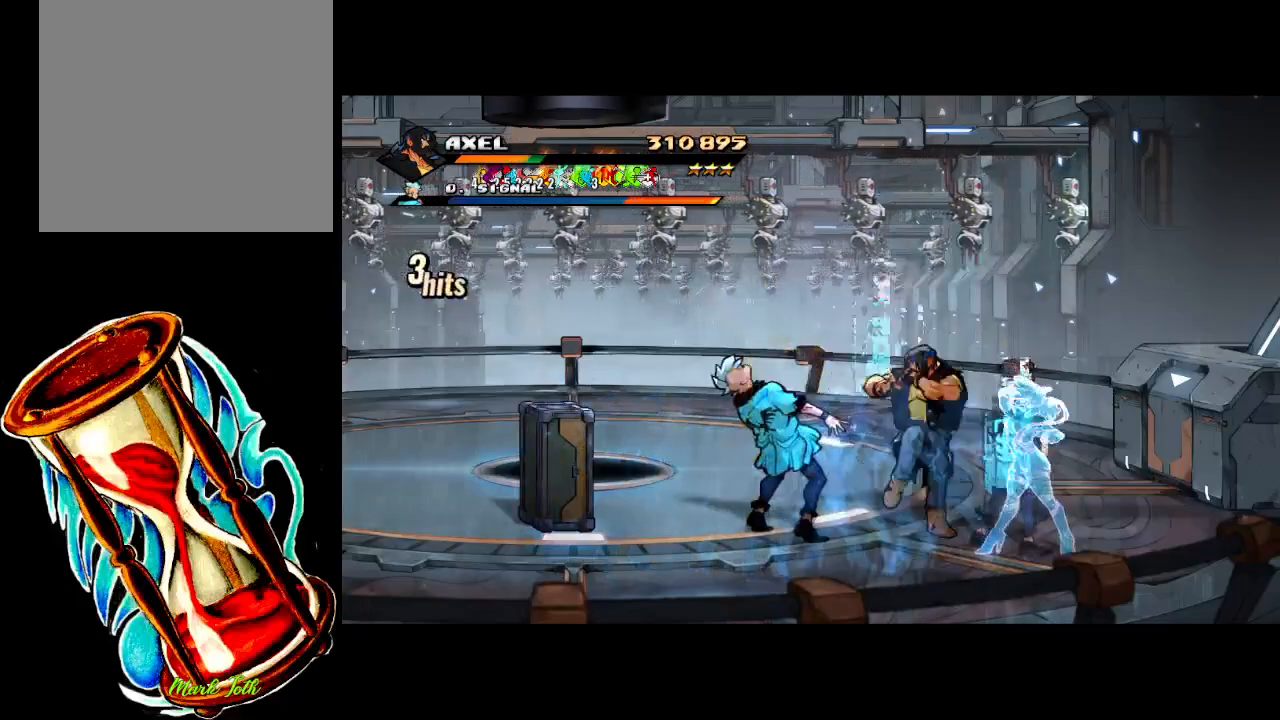
{"buttons": ["X", "DPAD_LEFT"], "events": [[67, "DPAD_LEFT", "up"], [150, "DPAD_LEFT", "down"], [233, "X", "down"], [250, "DPAD_LEFT", "up"], [300, "DPAD_LEFT", "down"], [333, "X", "up"], [433, "X", "down"]]}
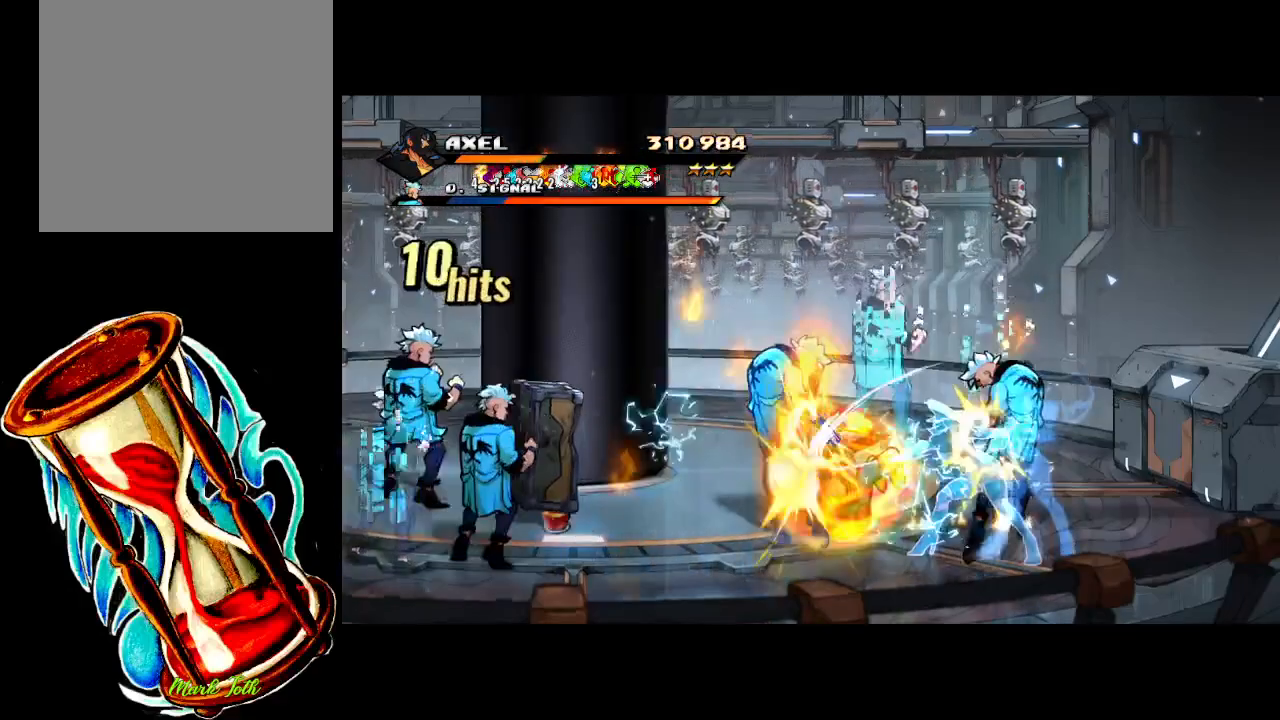
{"buttons": [], "events": [[67, "X", "up"], [100, "X", "down"], [283, "X", "up"], [300, "DPAD_LEFT", "up"], [400, "DPAD_LEFT", "down"], [500, "DPAD_LEFT", "up"]]}
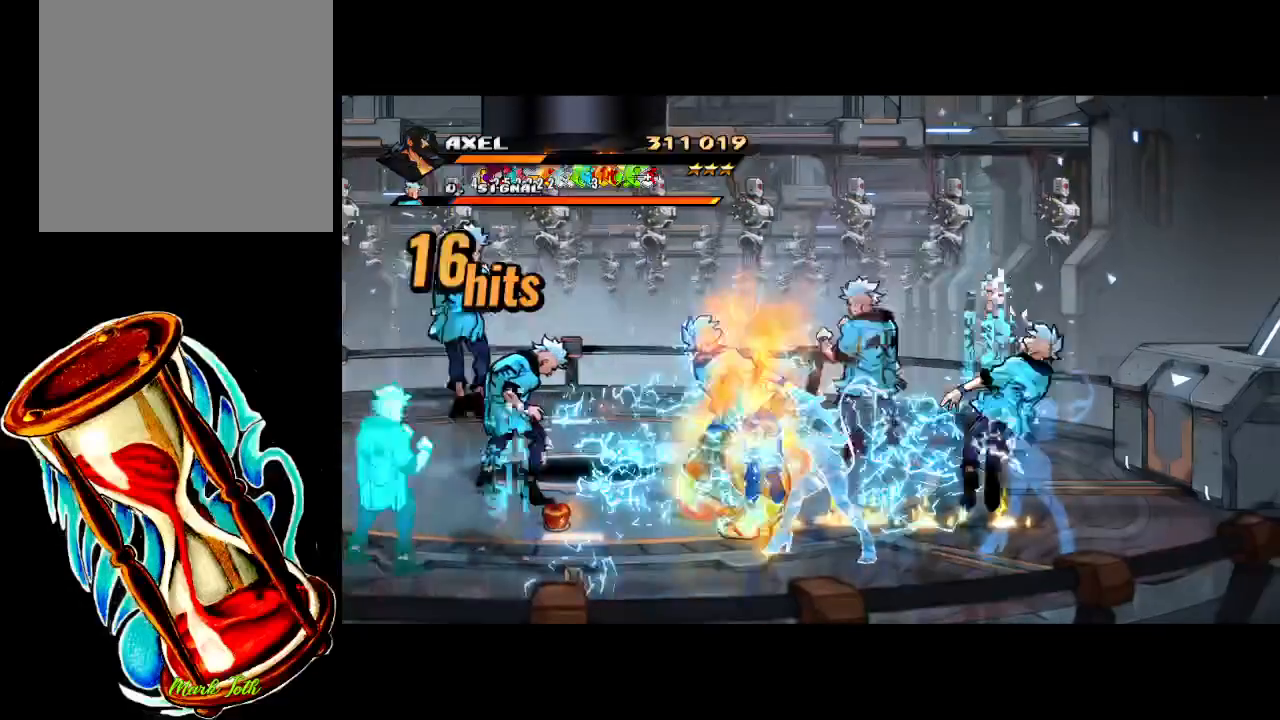
{"buttons": ["X", "DPAD_LEFT"], "events": [[50, "X", "down"], [67, "DPAD_LEFT", "down"], [133, "X", "up"], [167, "DPAD_LEFT", "up"], [233, "DPAD_LEFT", "down"], [233, "X", "down"], [350, "DPAD_LEFT", "up"], [350, "X", "up"], [400, "DPAD_LEFT", "down"], [433, "X", "down"]]}
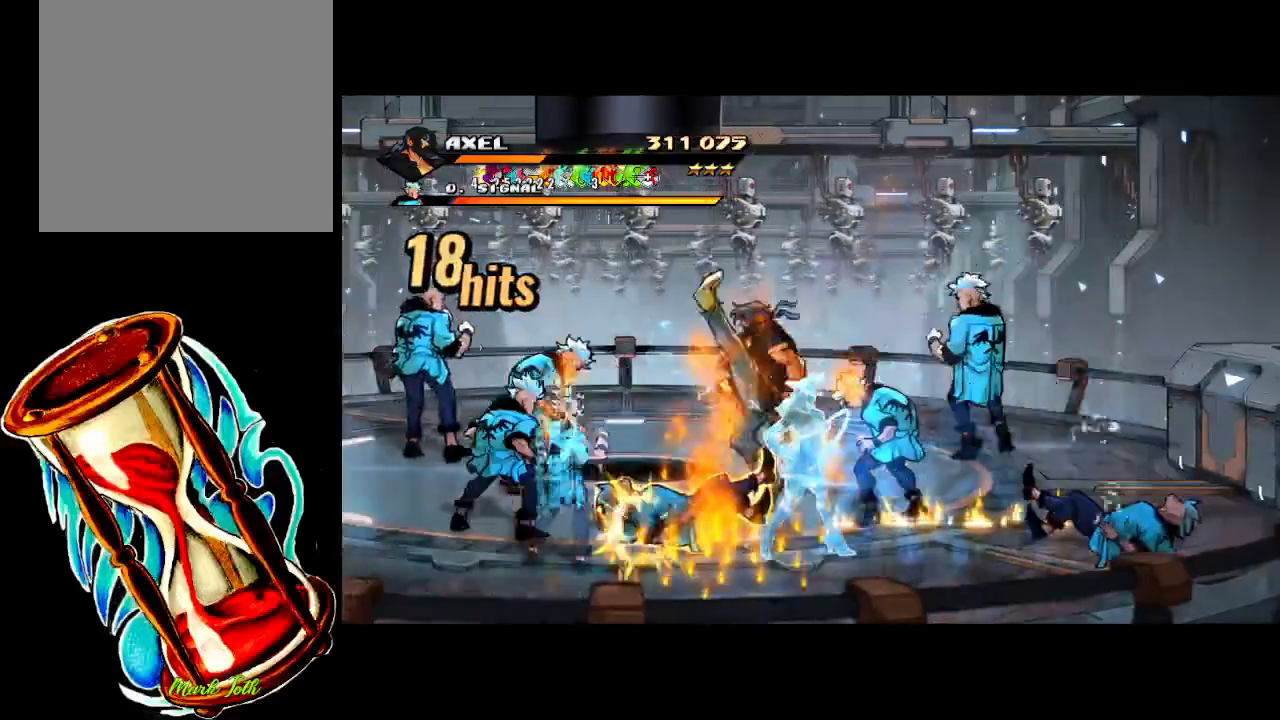
{"buttons": ["DPAD_LEFT"], "events": [[100, "X", "up"], [167, "X", "down"], [350, "X", "up"], [433, "DPAD_LEFT", "up"], [500, "DPAD_LEFT", "down"]]}
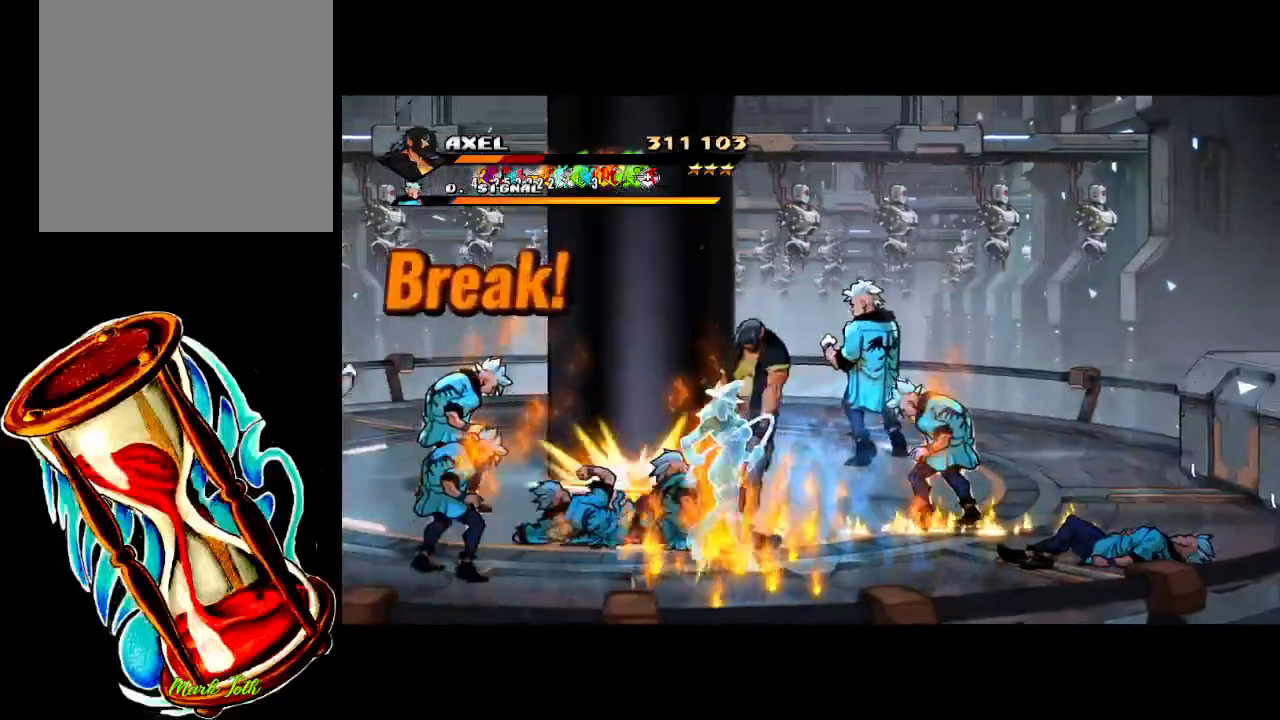
{"buttons": [], "events": [[100, "DPAD_LEFT", "up"], [150, "DPAD_LEFT", "down"], [183, "X", "down"], [267, "DPAD_LEFT", "up"], [300, "DPAD_LEFT", "down"], [317, "X", "up"], [417, "DPAD_LEFT", "up"]]}
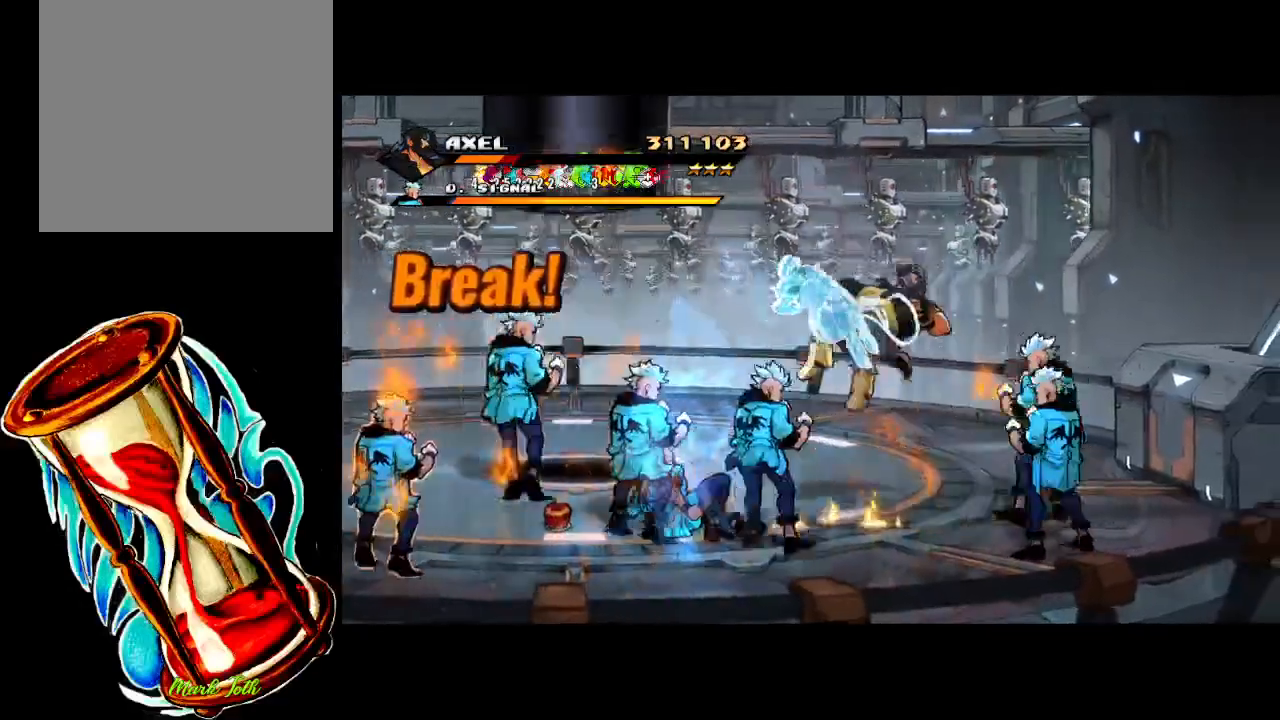
{"buttons": [], "events": [[67, "A", "down"], [383, "A", "up"]]}
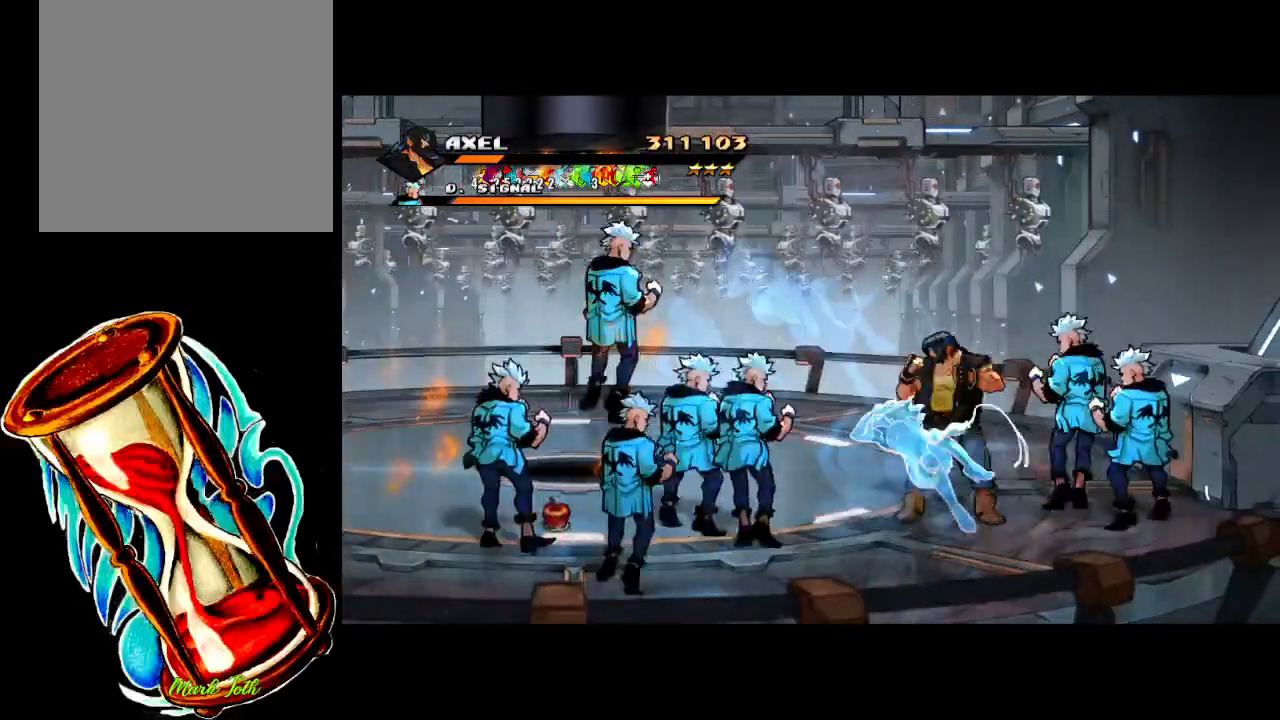
{"buttons": ["X", "DPAD_LEFT"], "events": [[17, "DPAD_LEFT", "down"], [117, "DPAD_LEFT", "up"], [183, "DPAD_LEFT", "down"], [233, "X", "down"]]}
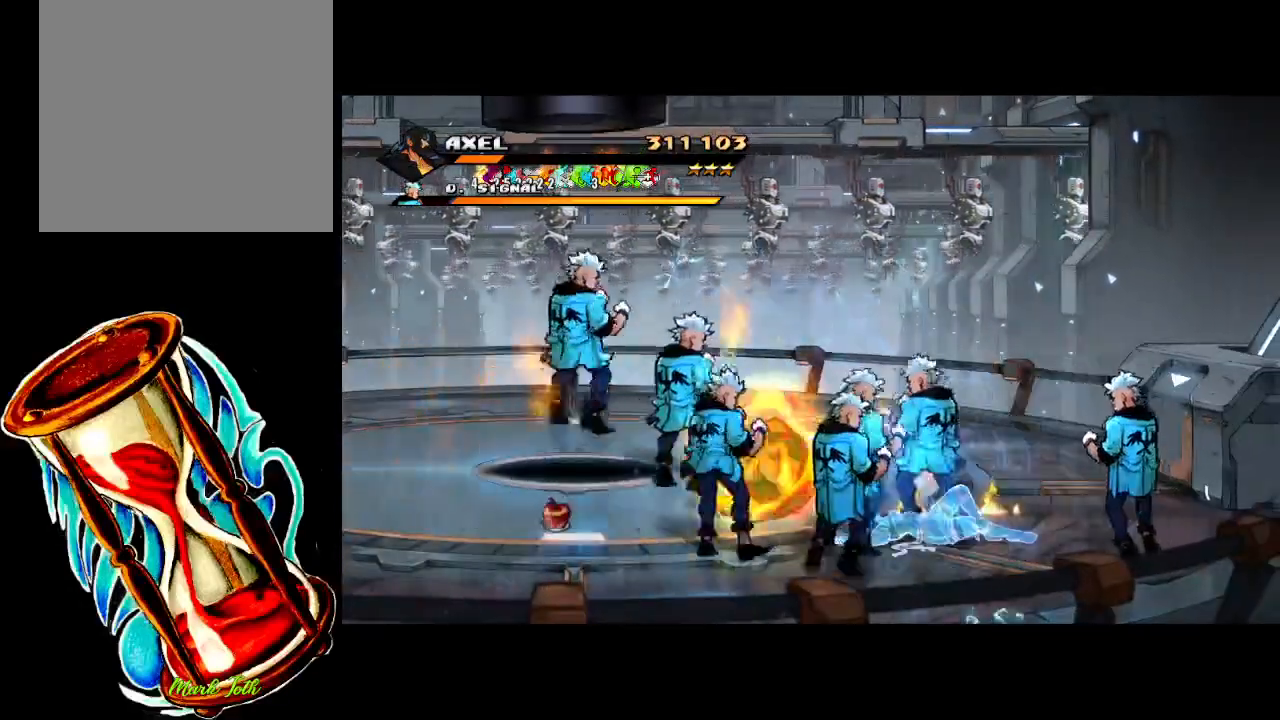
{"buttons": ["R1", "DPAD_RIGHT"], "events": [[33, "X", "up"], [83, "DPAD_LEFT", "up"], [367, "DPAD_RIGHT", "down"], [483, "R1", "down"]]}
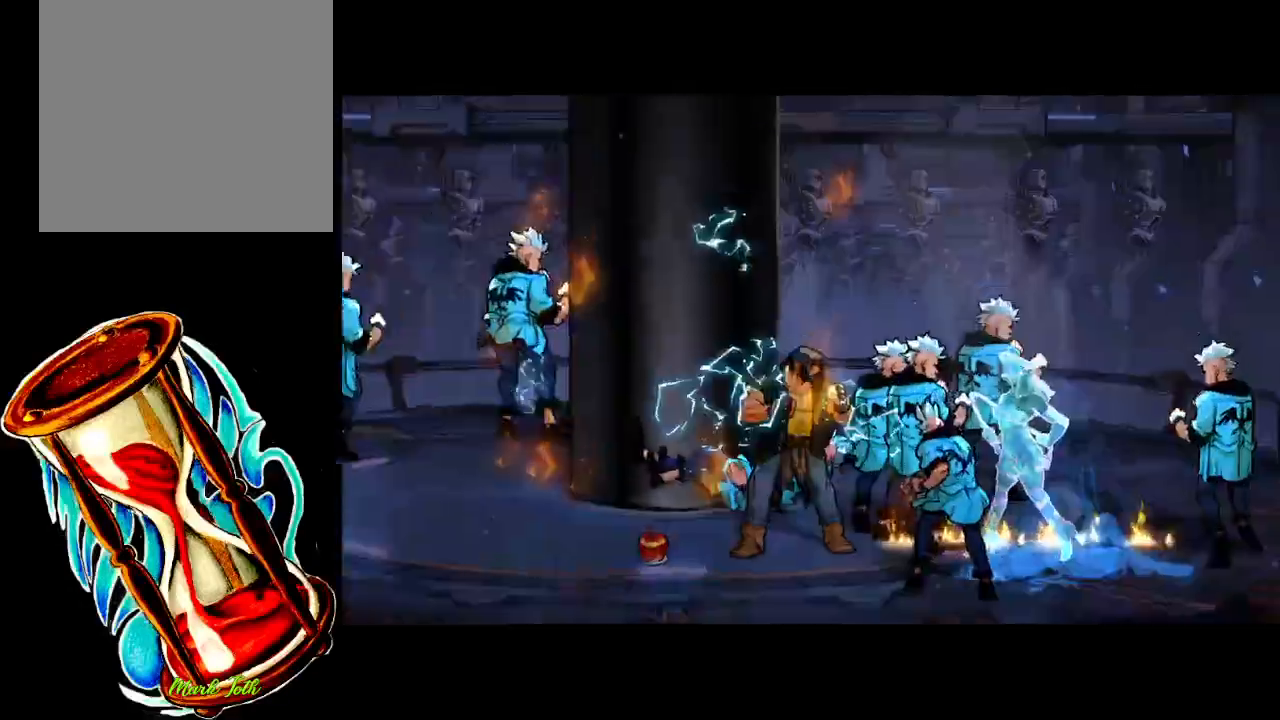
{"buttons": [], "events": [[33, "DPAD_RIGHT", "up"], [150, "R1", "up"]]}
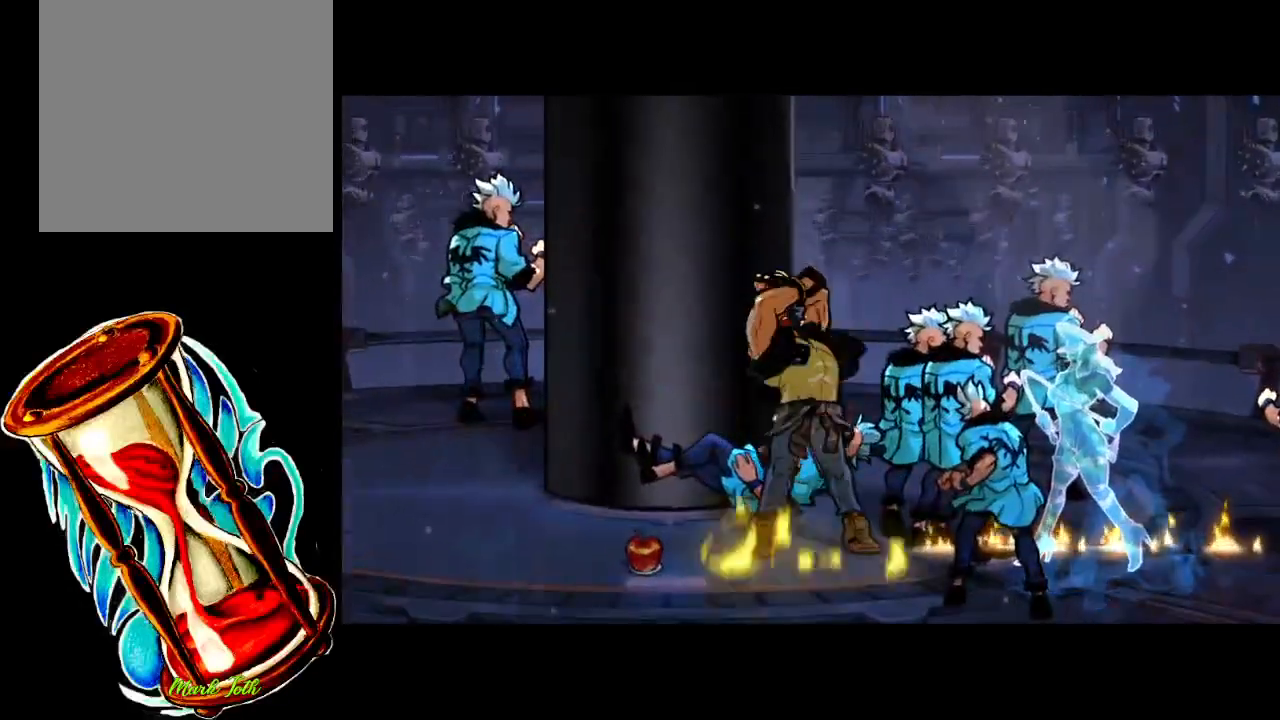
{"buttons": [], "events": []}
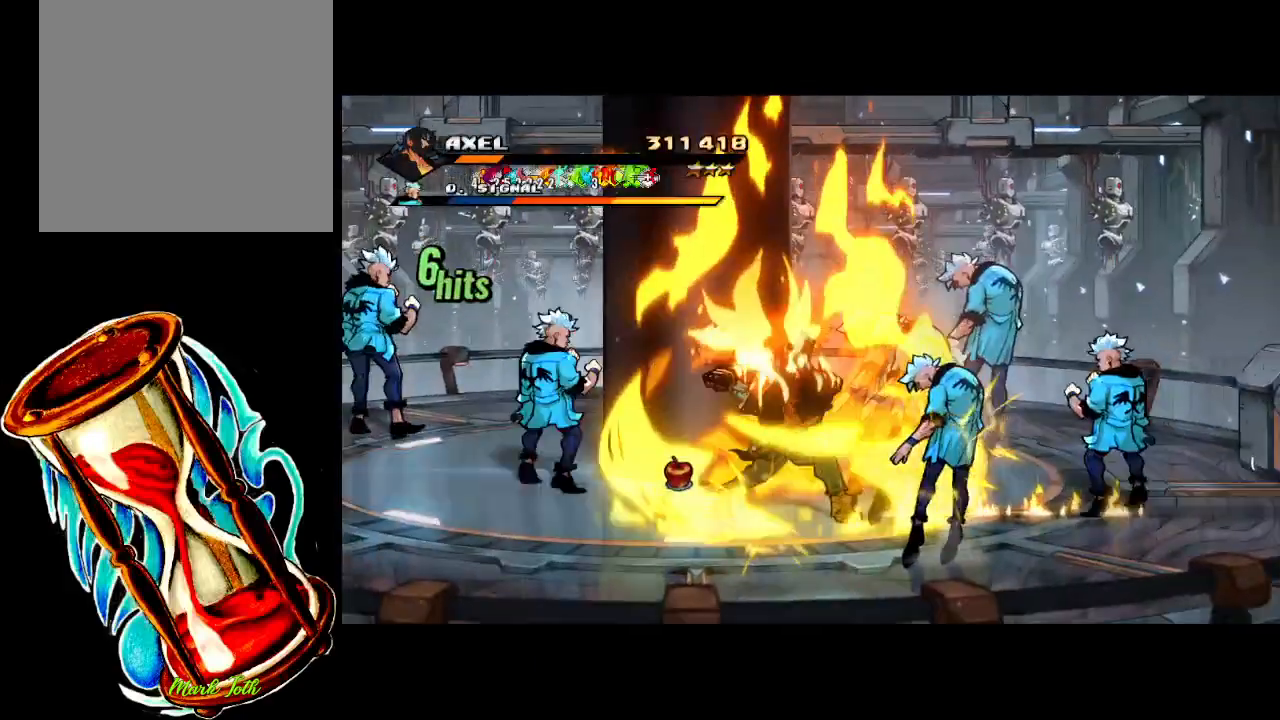
{"buttons": [], "events": []}
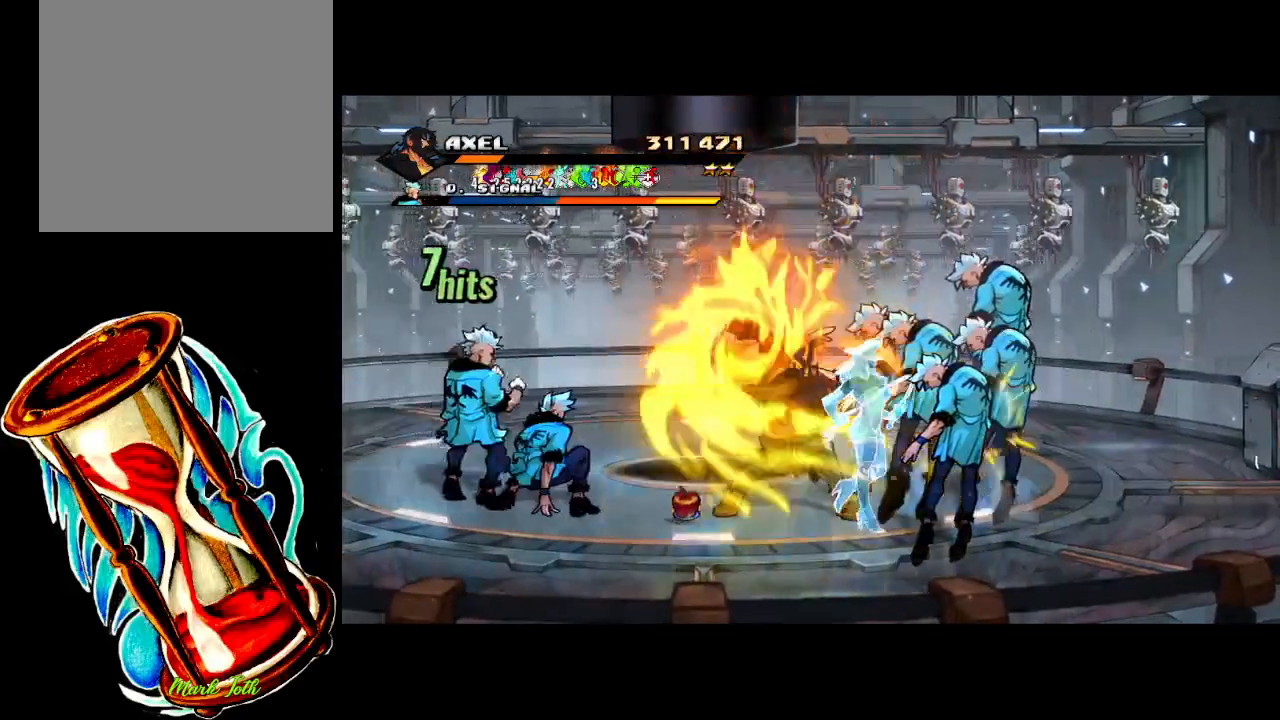
{"buttons": [], "events": []}
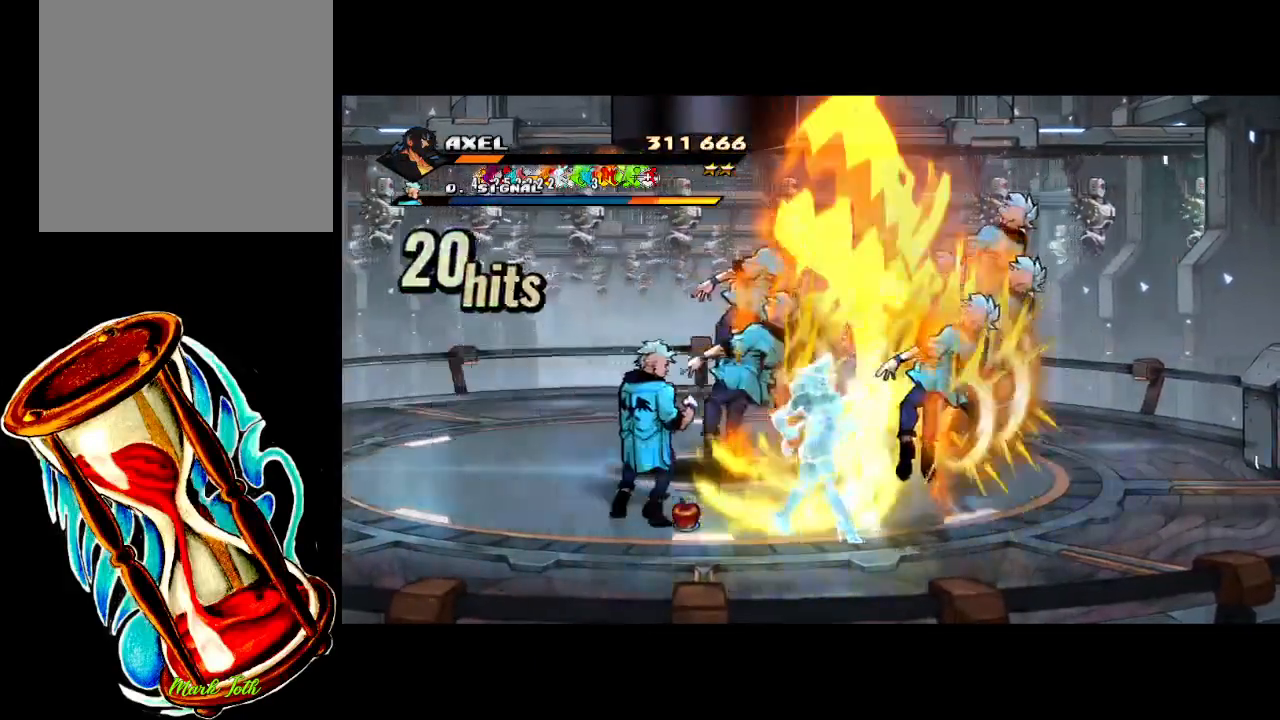
{"buttons": [], "events": []}
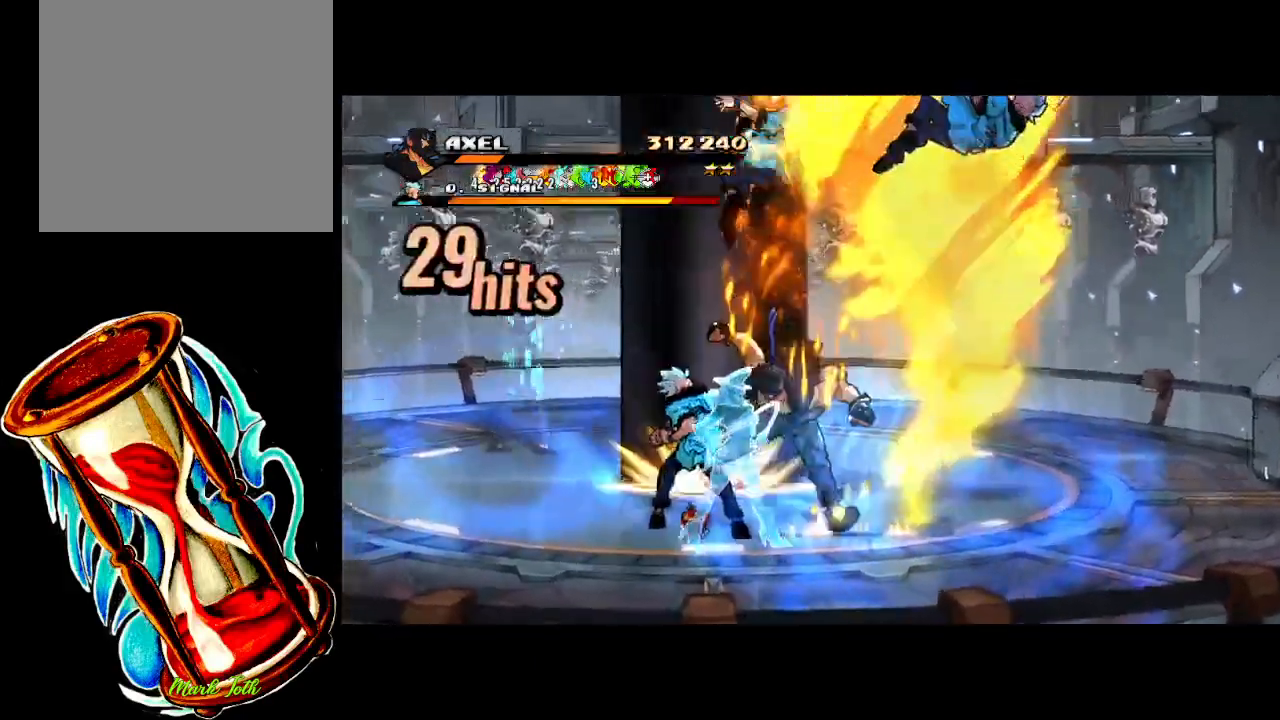
{"buttons": ["DPAD_DOWN", "DPAD_RIGHT"], "events": [[367, "DPAD_DOWN", "down"], [400, "DPAD_RIGHT", "down"]]}
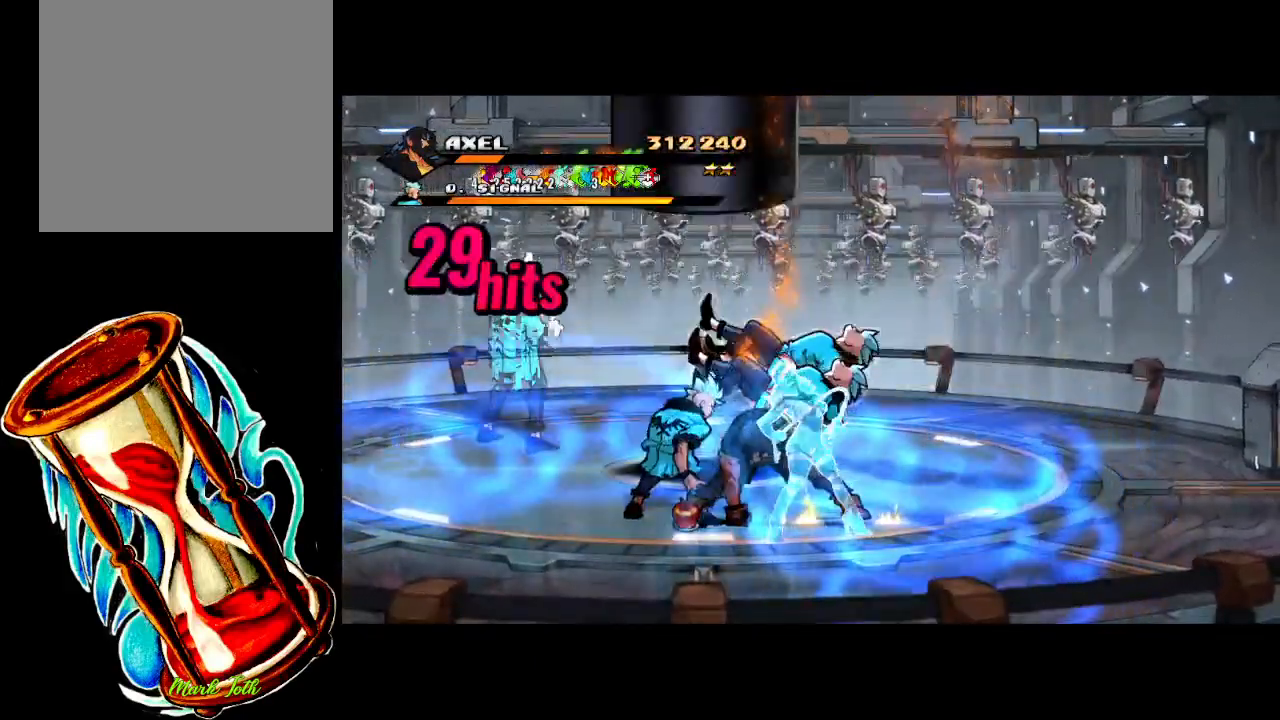
{"buttons": ["X", "DPAD_LEFT"], "events": [[33, "DPAD_LEFT", "down"], [33, "DPAD_RIGHT", "up"], [117, "DPAD_DOWN", "up"], [217, "X", "down"], [350, "X", "up"], [383, "DPAD_LEFT", "up"], [417, "X", "down"], [467, "DPAD_LEFT", "down"]]}
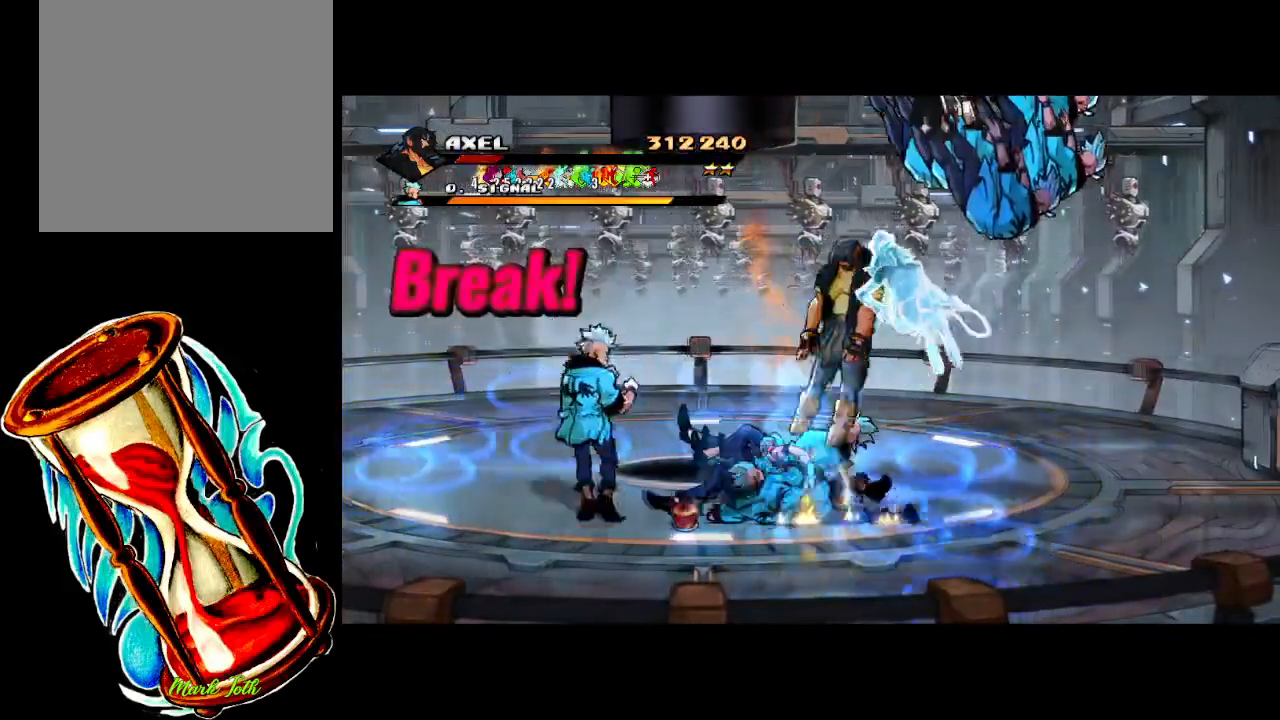
{"buttons": ["A", "DPAD_LEFT"], "events": [[33, "X", "up"], [67, "DPAD_LEFT", "up"], [133, "DPAD_LEFT", "down"], [283, "DPAD_LEFT", "up"], [400, "A", "down"], [433, "DPAD_LEFT", "down"]]}
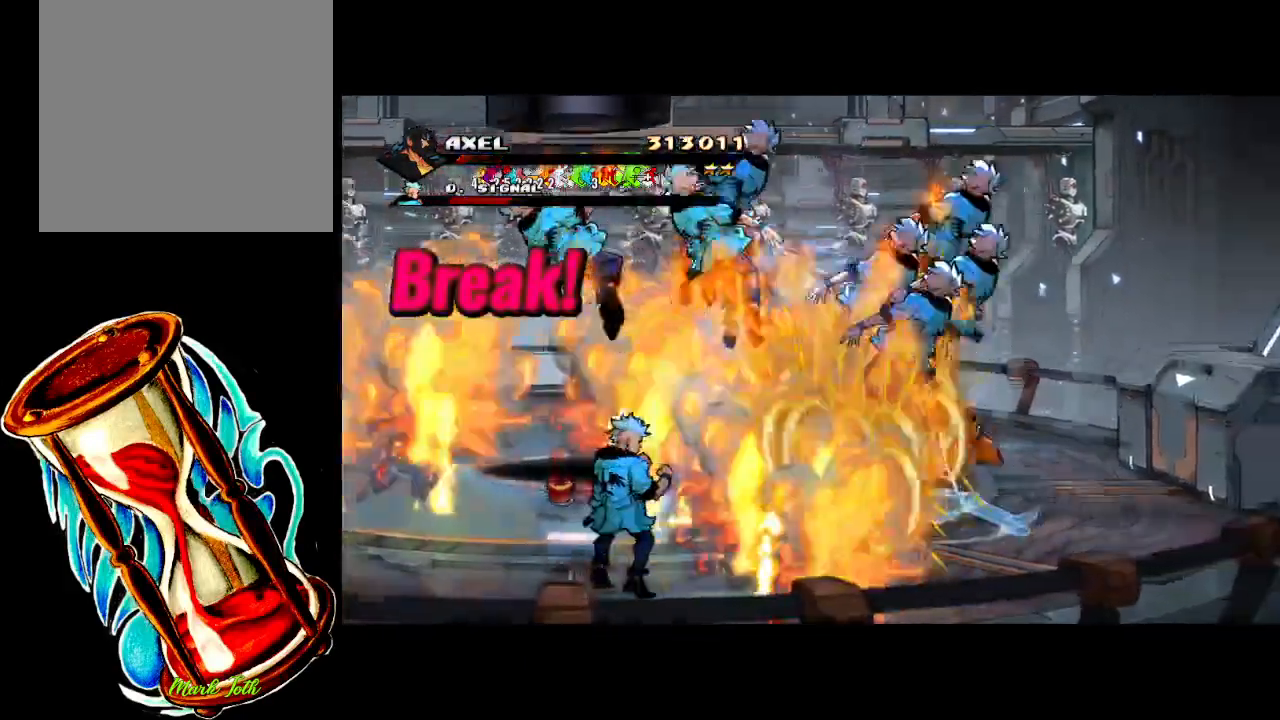
{"buttons": ["DPAD_LEFT"], "events": [[183, "DPAD_DOWN", "down"], [217, "A", "up"], [433, "DPAD_DOWN", "up"]]}
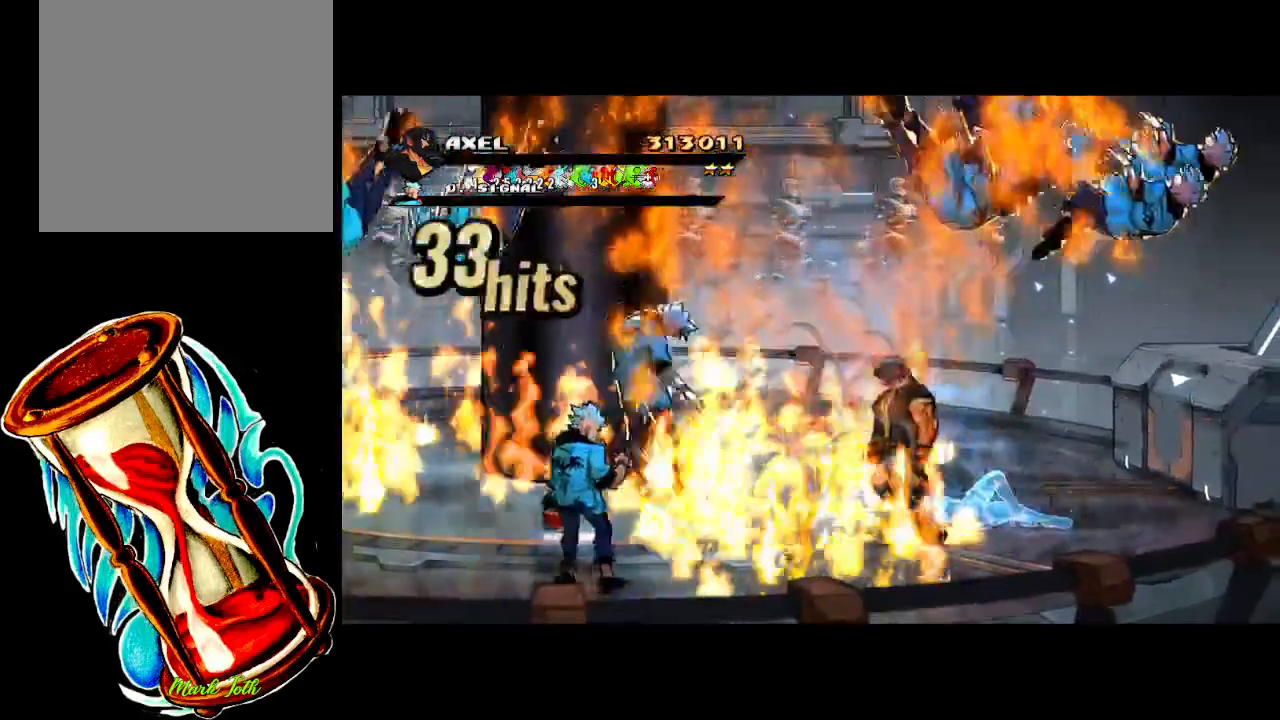
{"buttons": [], "events": [[117, "DPAD_LEFT", "up"]]}